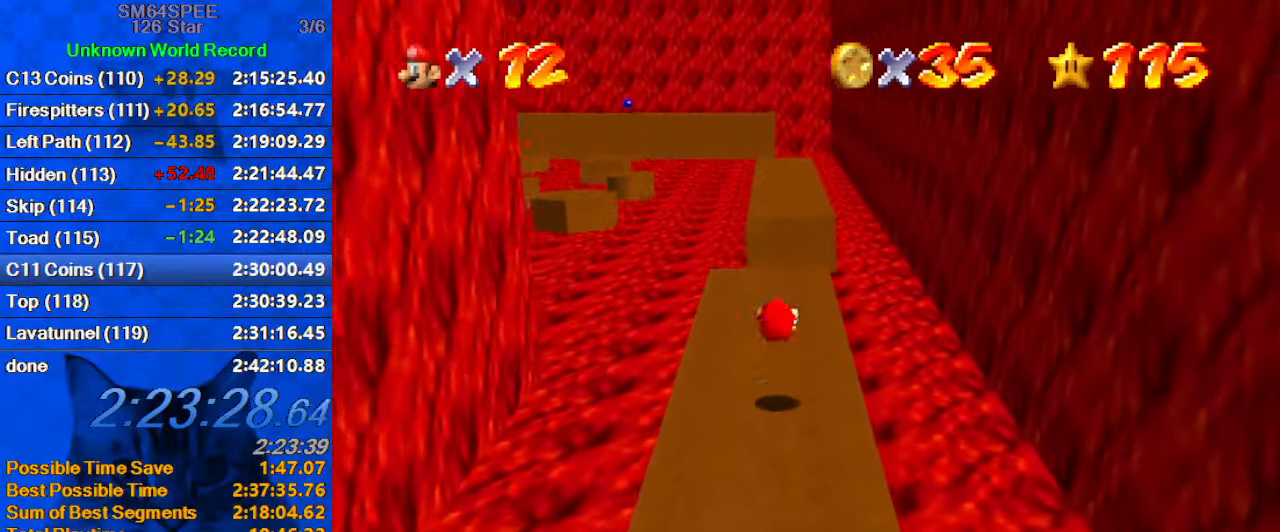
Gameplay with keyboard; each line is a JSON object with the keys held at the frame after it. "events" lists presses ("down") and releases ("up") of "a", "c", "ctrl", "d", "down", "left", "return", "right", "s", "shift", "up", "w", "x" and "y" between this image and that frame as [ms after this image, input, new state], when the widget could be followed in between. No other keys are recorded. Mouse input is not recorded.
{"keys": ["up", "y"], "events": [[134, "right", "down"], [300, "right", "up"], [500, "y", "down"]]}
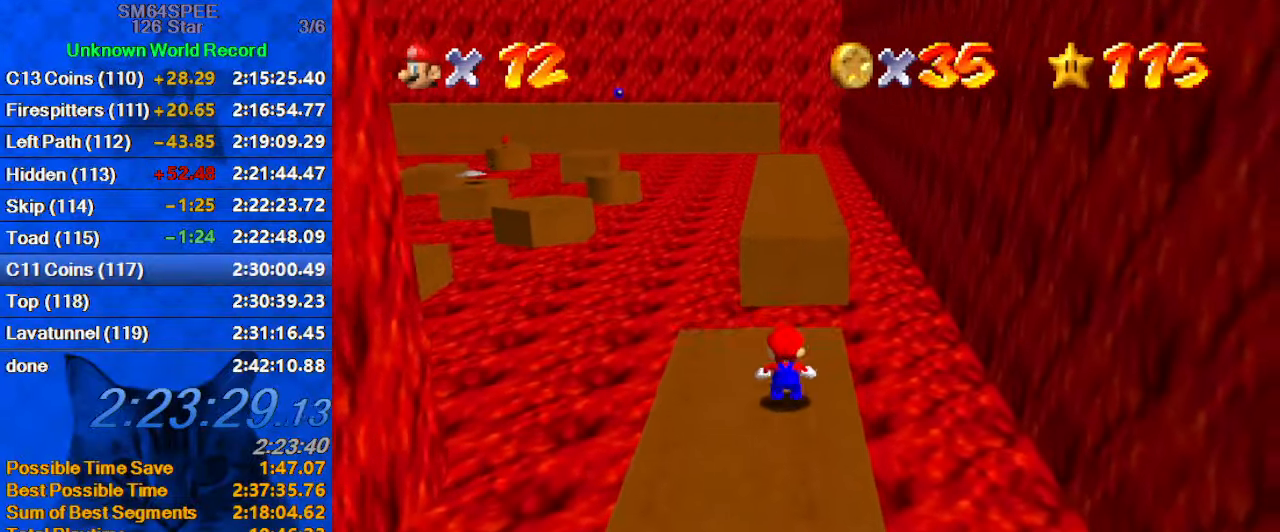
{"keys": ["right", "up"], "events": [[100, "shift", "down"], [200, "right", "down"], [200, "y", "up"], [234, "shift", "up"], [334, "d", "down"], [467, "d", "up"]]}
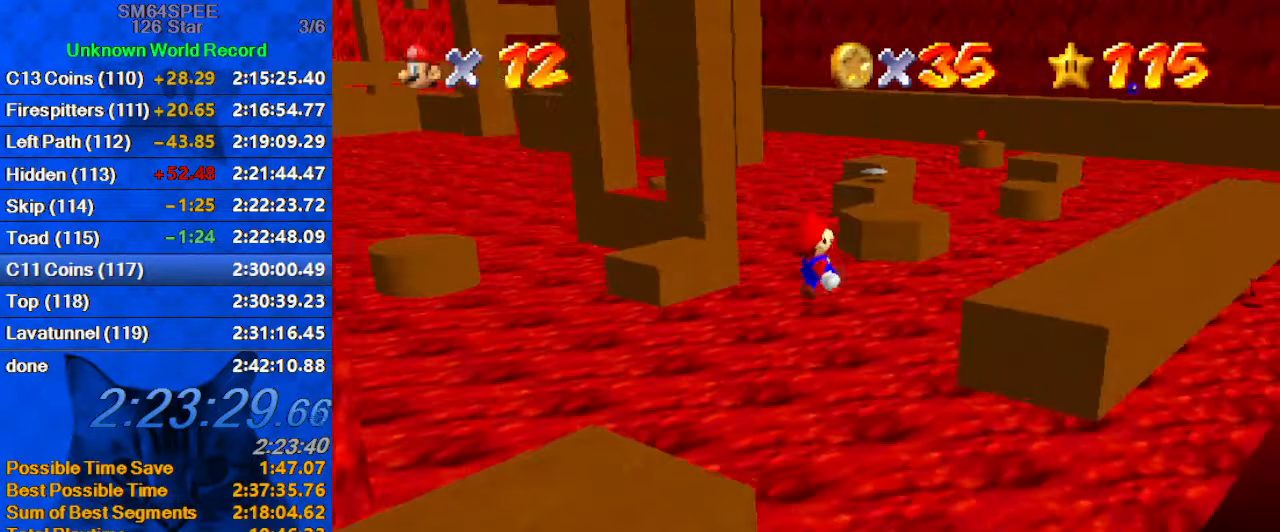
{"keys": ["up"], "events": [[234, "a", "down"], [467, "a", "up"], [467, "right", "up"]]}
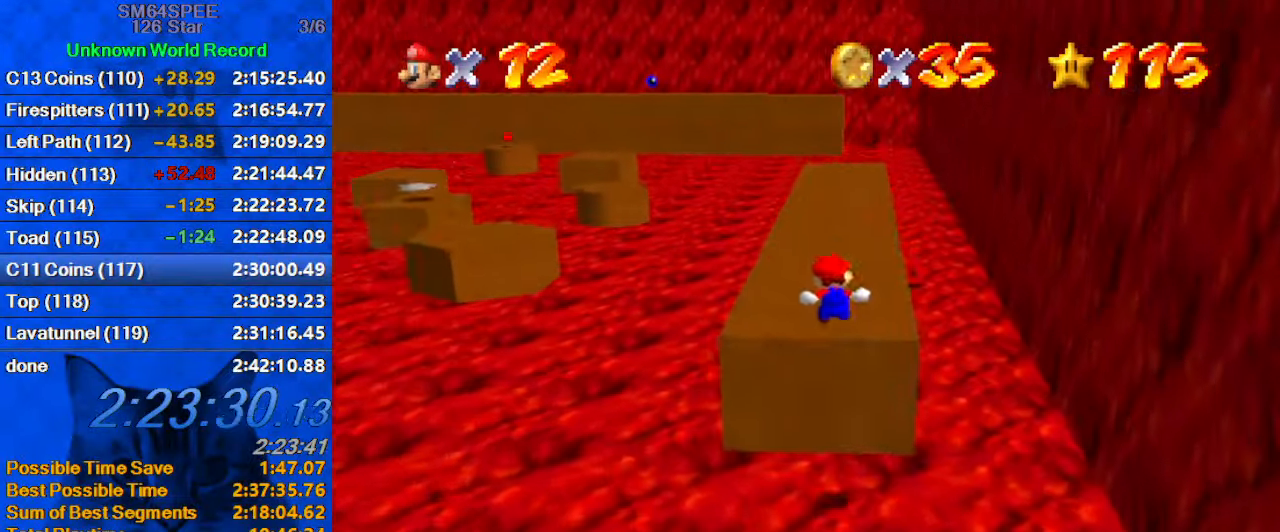
{"keys": ["shift", "up"], "events": [[434, "shift", "down"]]}
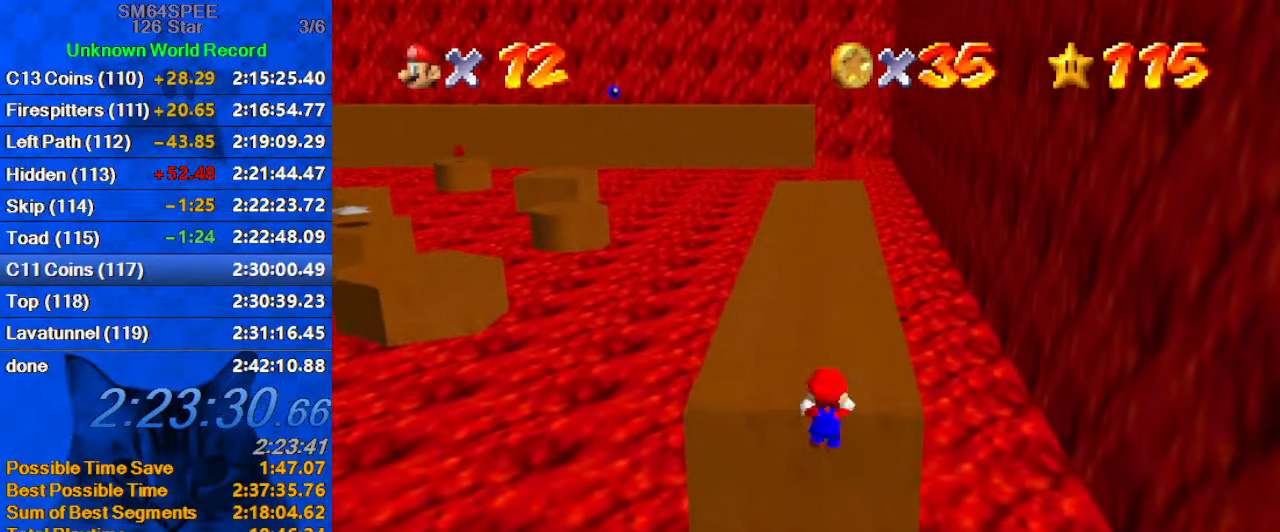
{"keys": ["right", "shift", "up"], "events": [[500, "right", "down"]]}
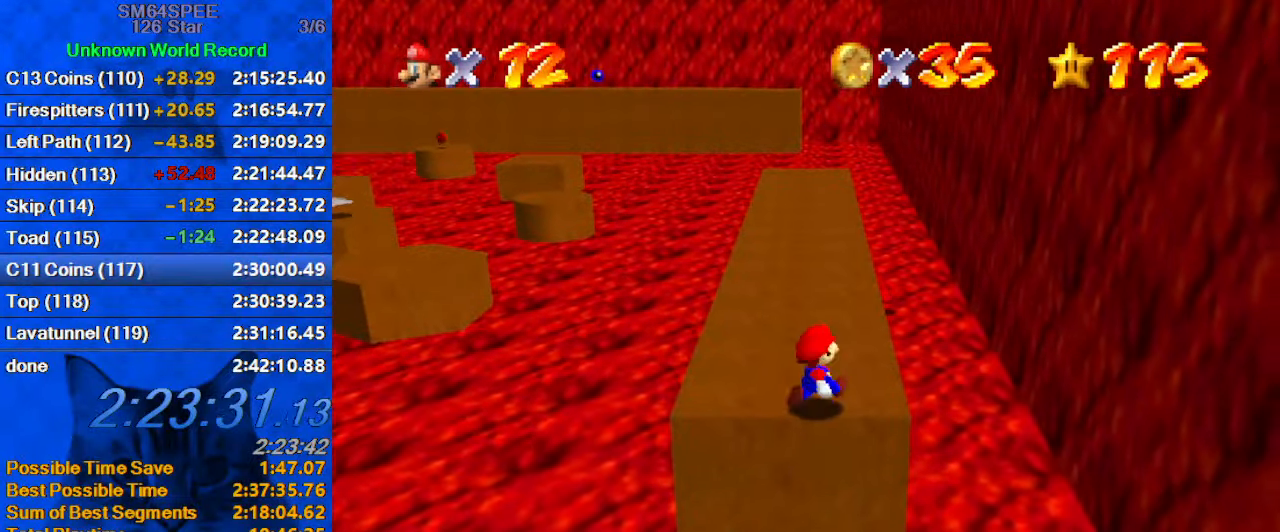
{"keys": ["right", "up"], "events": [[167, "right", "up"], [334, "ctrl", "down"], [467, "right", "down"], [467, "shift", "up"], [500, "ctrl", "up"]]}
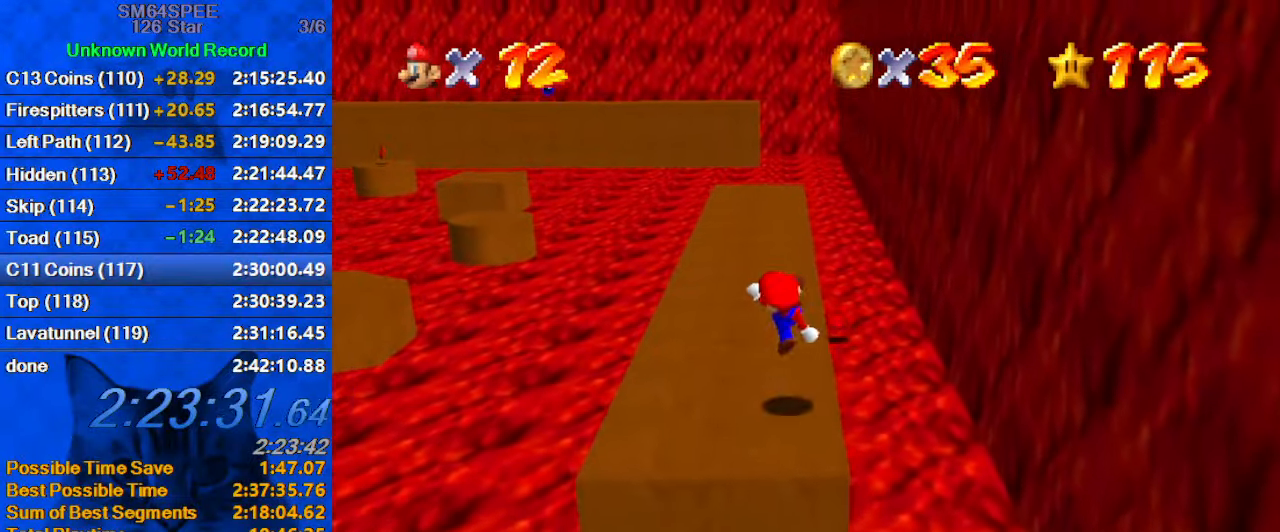
{"keys": ["right", "shift", "up"], "events": [[133, "d", "down"], [200, "d", "up"], [266, "shift", "down"]]}
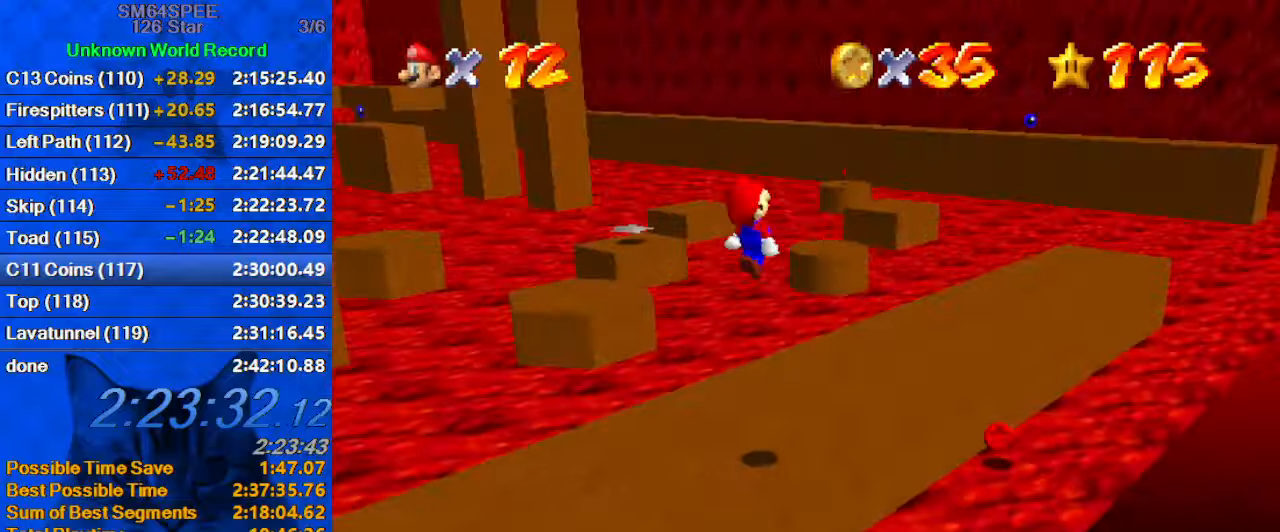
{"keys": ["right"], "events": [[100, "shift", "up"], [100, "up", "up"]]}
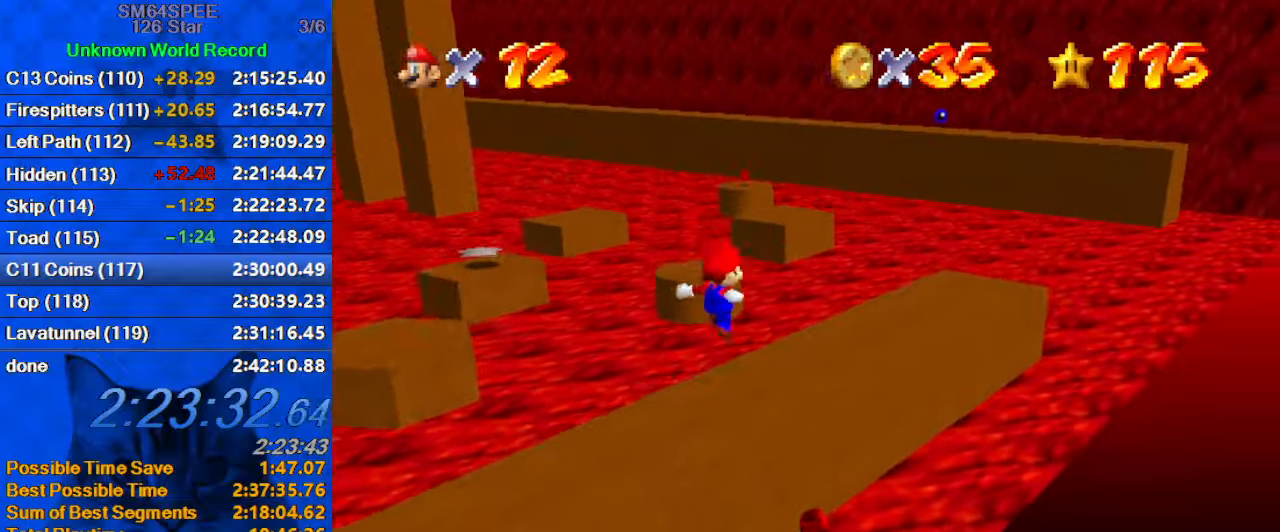
{"keys": ["d", "left", "up"], "events": [[166, "up", "down"], [233, "right", "up"], [300, "left", "down"], [466, "d", "down"]]}
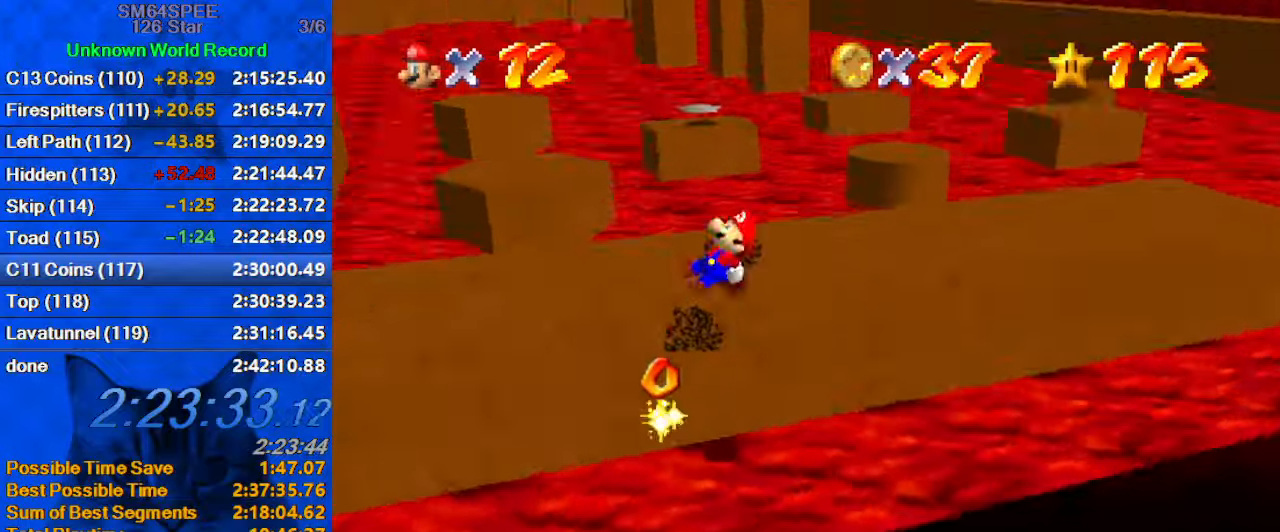
{"keys": ["d", "right", "up"], "events": [[100, "d", "up"], [166, "d", "down"], [333, "d", "up"], [366, "left", "up"], [400, "d", "down"], [500, "right", "down"]]}
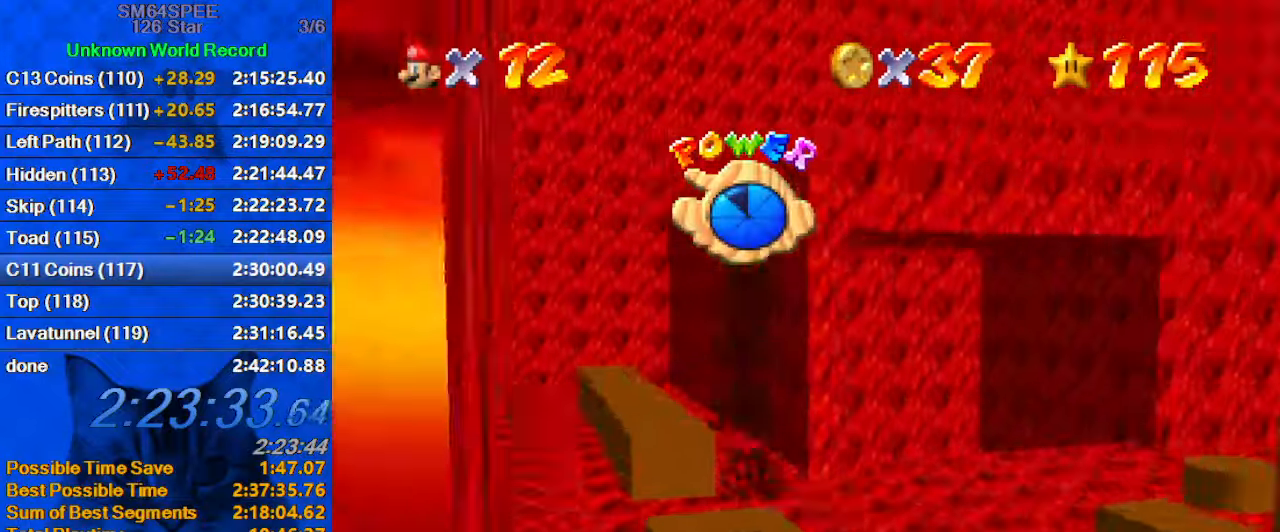
{"keys": ["up"], "events": [[100, "d", "up"], [200, "right", "up"]]}
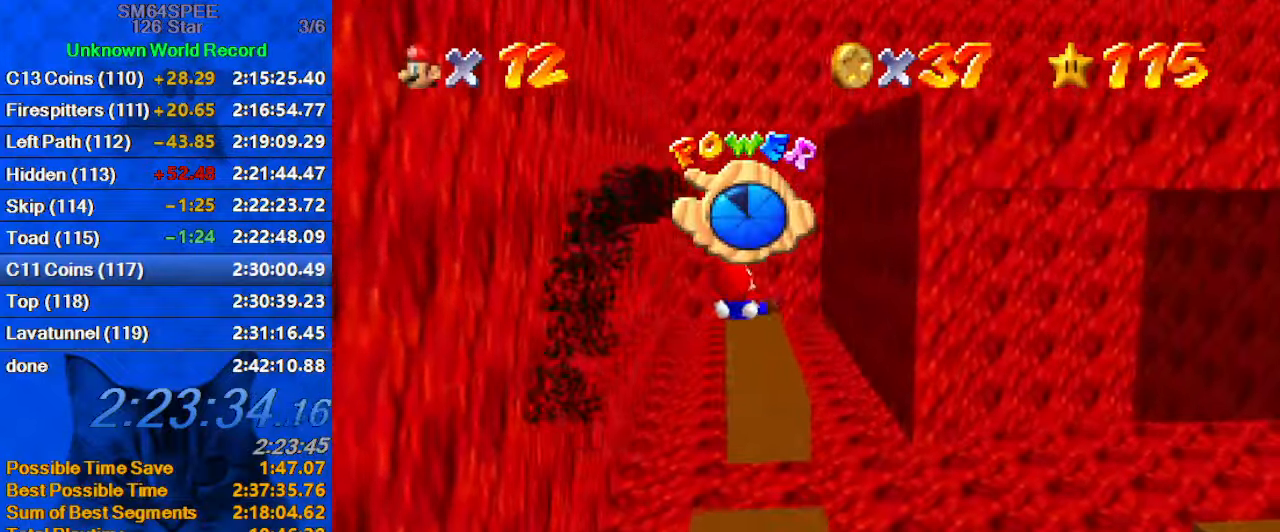
{"keys": ["a"], "events": [[200, "left", "down"], [266, "a", "down"], [366, "a", "up"], [366, "left", "up"], [400, "up", "up"], [433, "a", "down"]]}
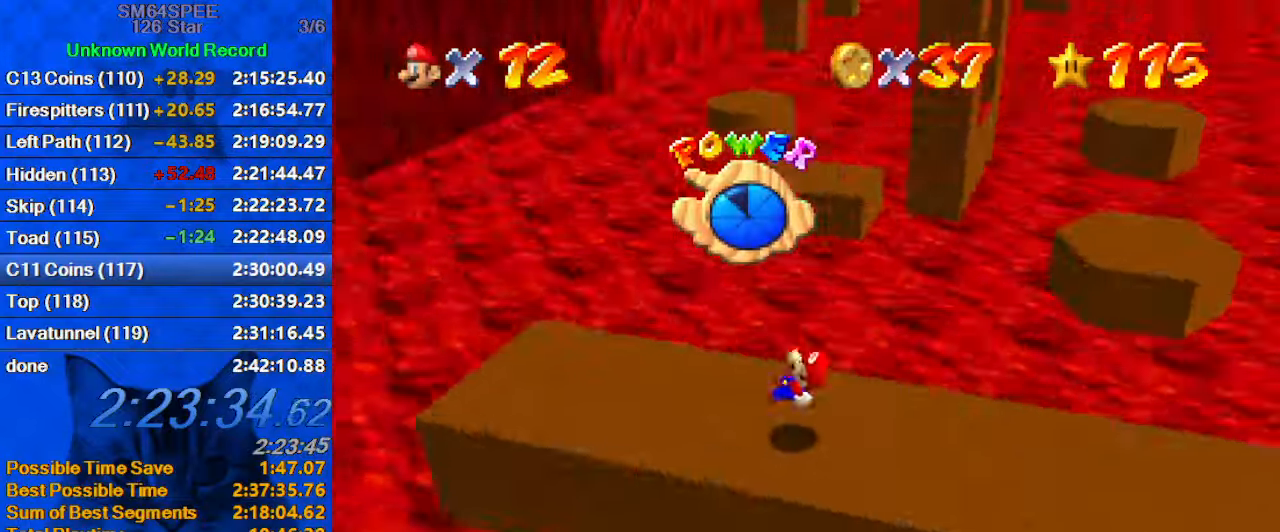
{"keys": [], "events": [[66, "a", "up"], [66, "left", "down"], [233, "left", "up"]]}
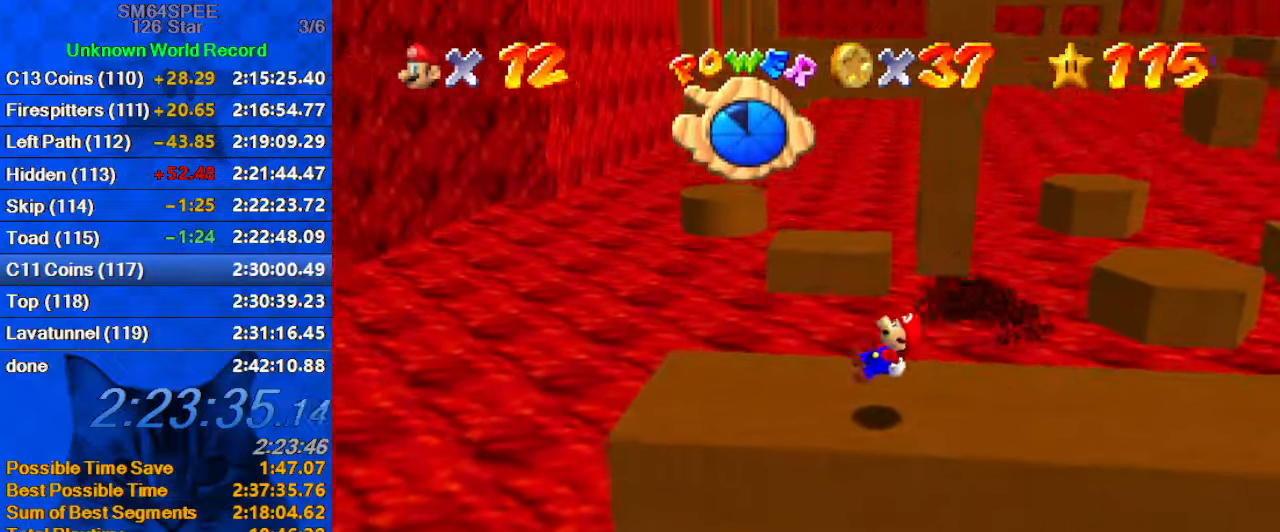
{"keys": ["up"], "events": [[133, "left", "down"], [233, "up", "down"], [366, "left", "up"]]}
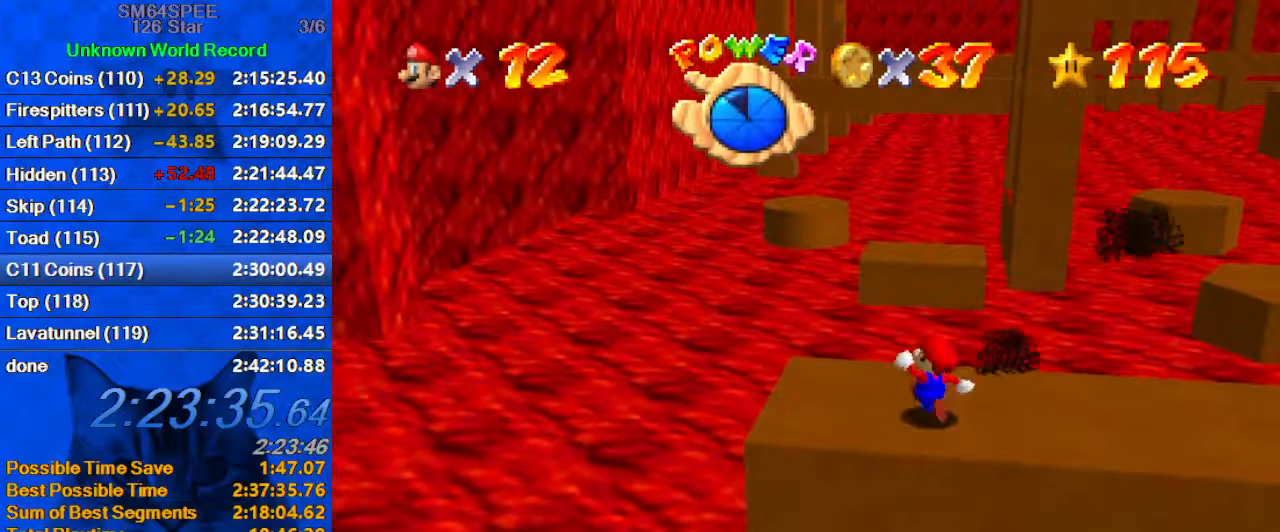
{"keys": ["a", "up"], "events": [[233, "y", "down"], [300, "shift", "down"], [433, "shift", "up"], [433, "y", "up"], [466, "a", "down"]]}
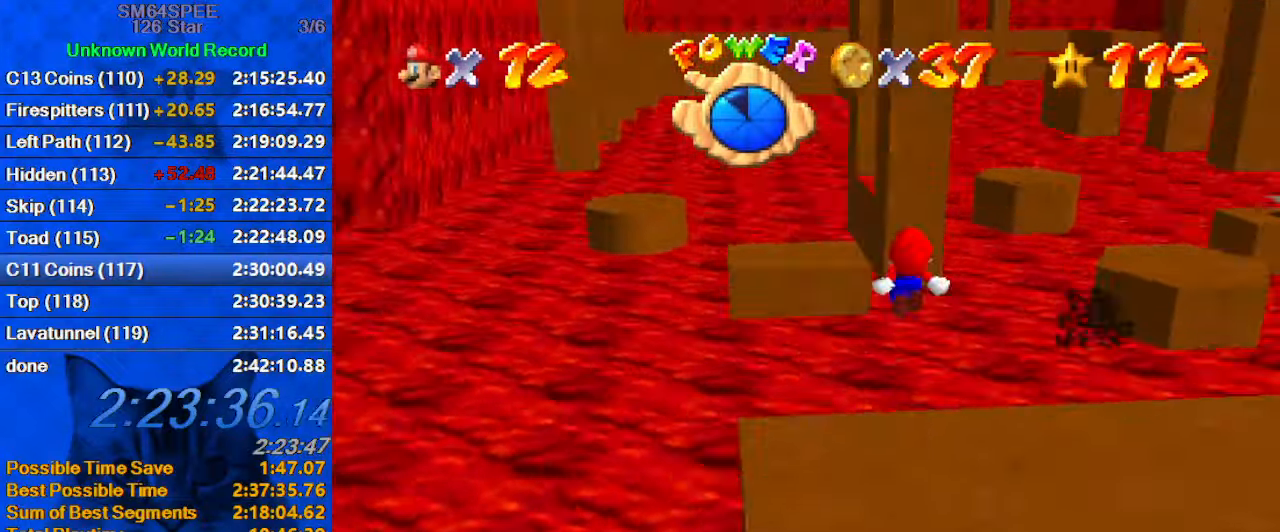
{"keys": [], "events": [[66, "left", "down"], [133, "a", "up"], [166, "c", "down"], [200, "s", "down"], [333, "c", "up"], [400, "s", "up"], [500, "left", "up"], [500, "up", "up"]]}
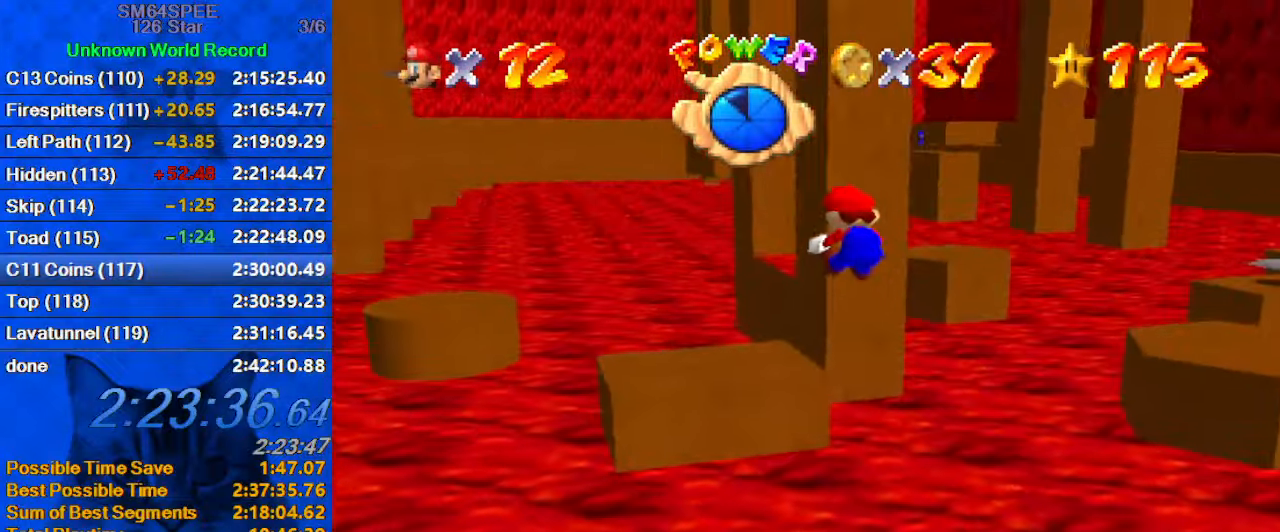
{"keys": ["up"], "events": [[33, "right", "down"], [133, "down", "down"], [233, "down", "up"], [300, "right", "up"], [300, "up", "down"], [400, "left", "down"], [500, "left", "up"]]}
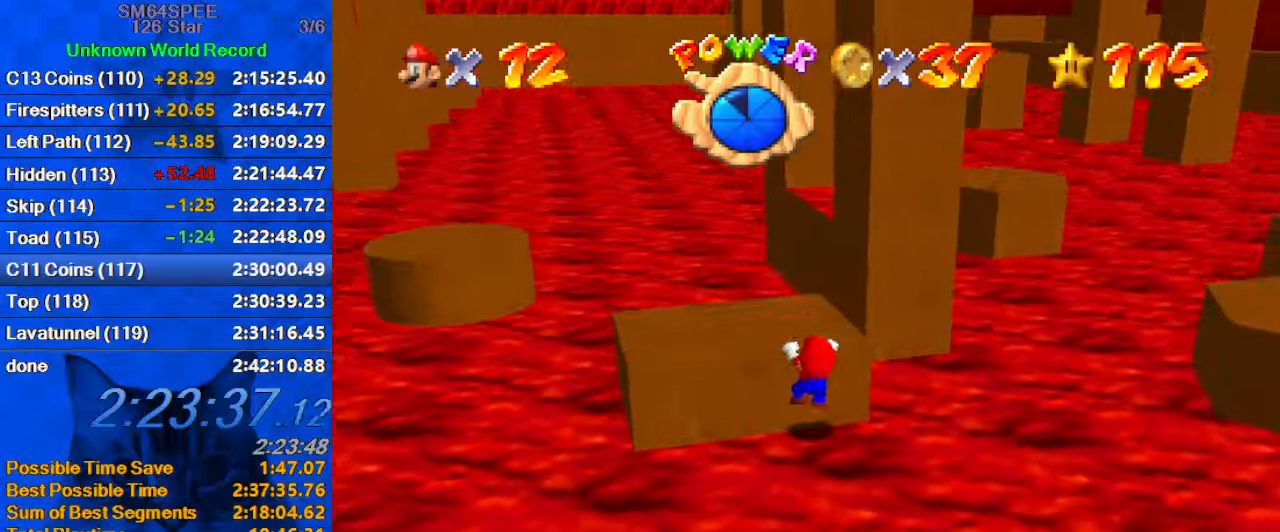
{"keys": ["shift", "up"], "events": [[100, "shift", "down"]]}
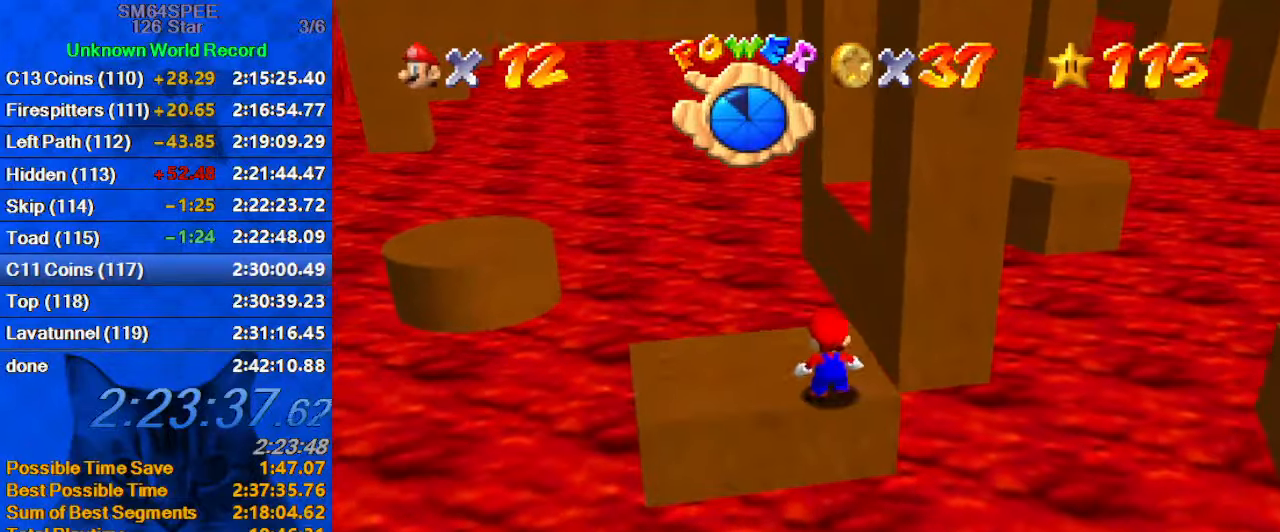
{"keys": ["up"], "events": [[67, "shift", "up"]]}
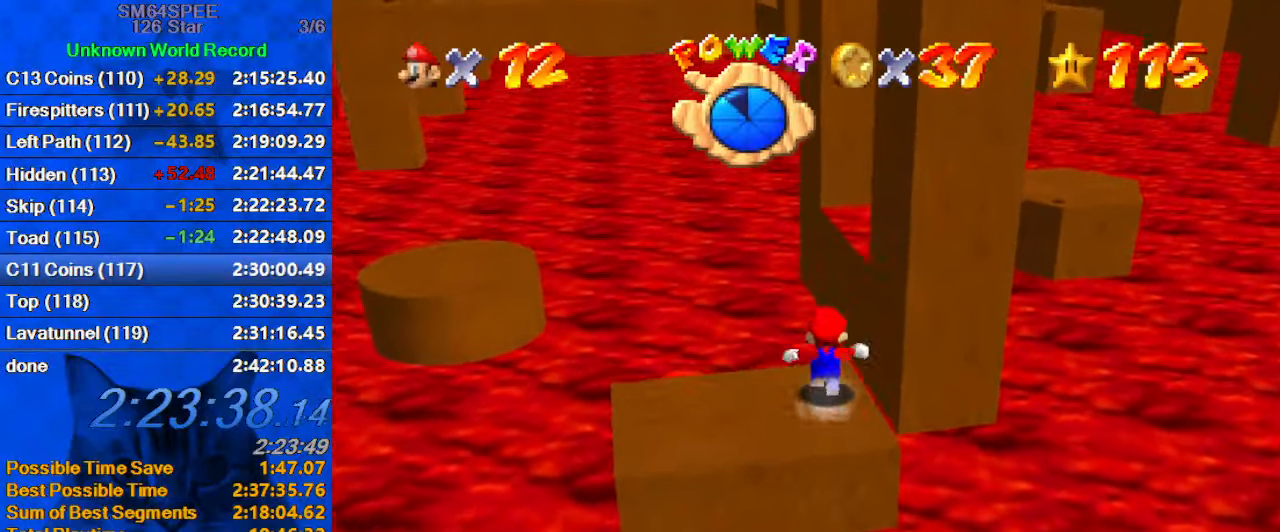
{"keys": ["a", "up"], "events": [[133, "y", "down"], [167, "shift", "down"], [267, "y", "up"], [300, "shift", "up"], [367, "c", "down"], [400, "a", "down"], [400, "s", "down"], [500, "c", "up"], [500, "s", "up"]]}
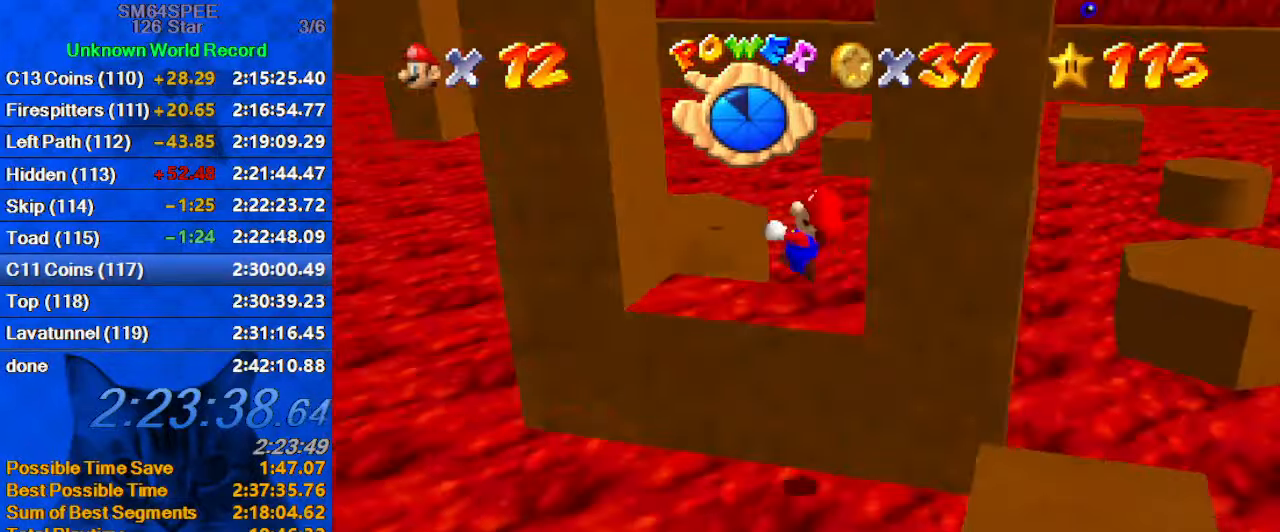
{"keys": ["down", "right", "shift"], "events": [[33, "a", "up"], [267, "left", "down"], [333, "up", "up"], [367, "right", "down"], [367, "shift", "down"], [400, "left", "up"], [500, "down", "down"]]}
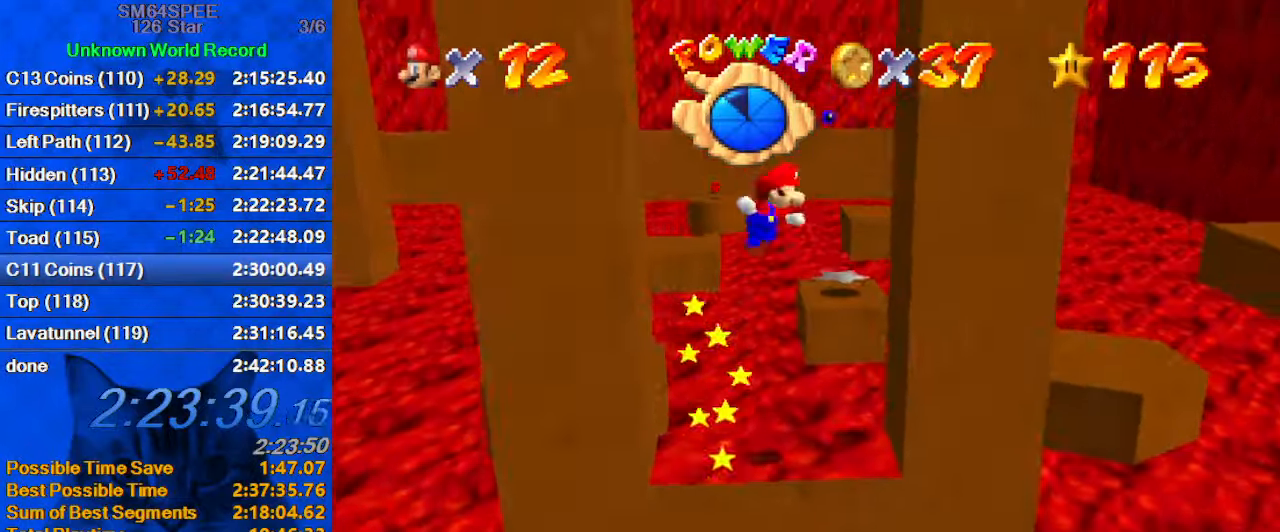
{"keys": ["d", "left", "shift"], "events": [[133, "down", "up"], [200, "shift", "up"], [233, "down", "down"], [233, "left", "down"], [300, "right", "up"], [300, "shift", "down"], [467, "d", "down"], [467, "down", "up"]]}
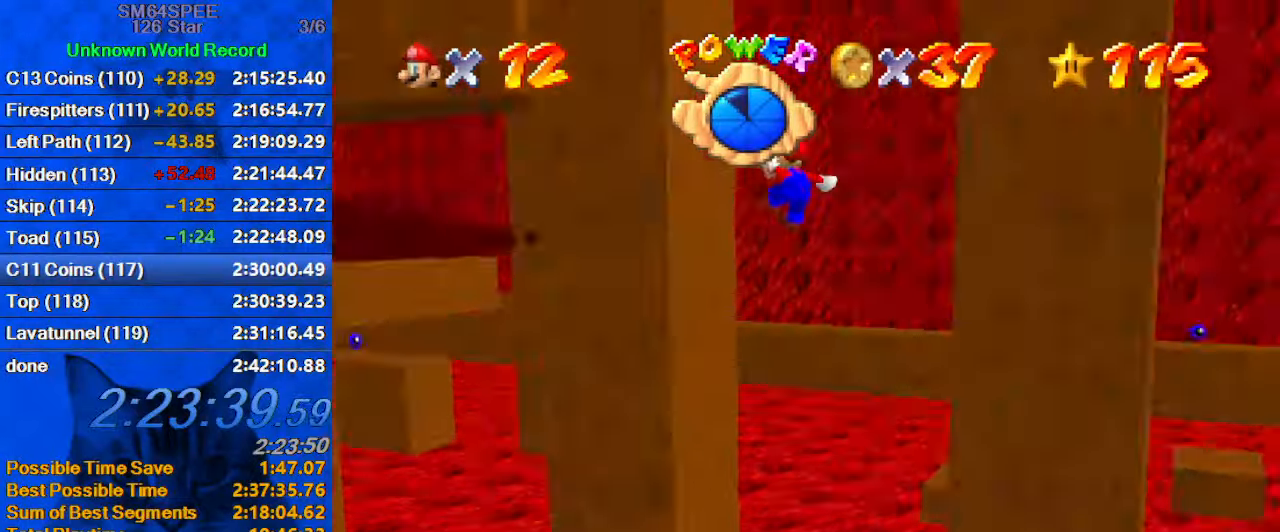
{"keys": ["down", "shift"], "events": [[100, "d", "up"], [100, "shift", "up"], [167, "down", "down"], [167, "right", "down"], [200, "left", "up"], [267, "shift", "down"], [300, "right", "up"]]}
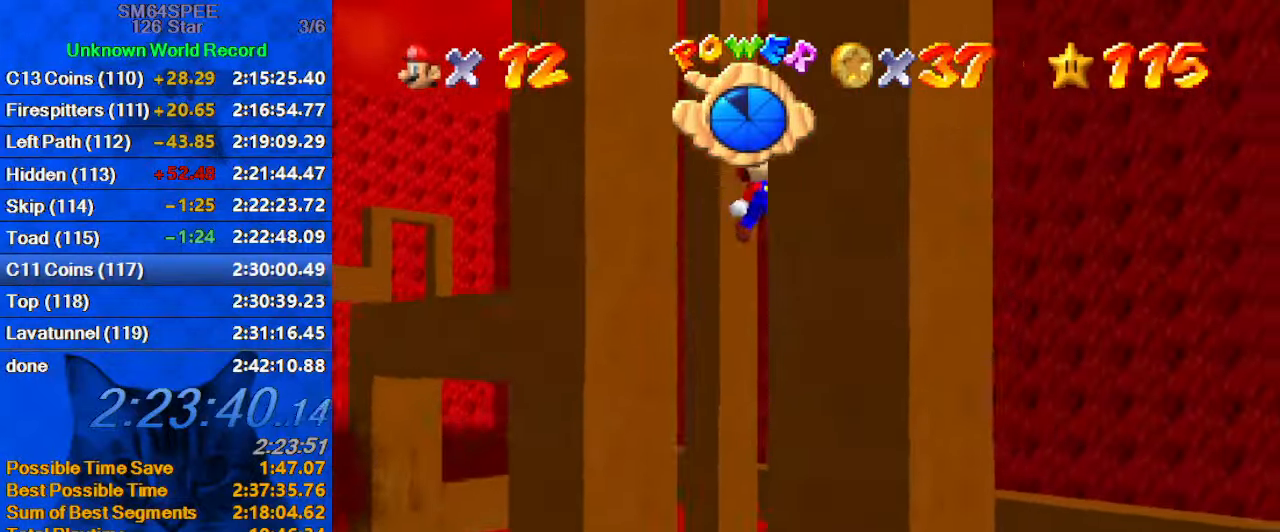
{"keys": ["left"], "events": [[67, "shift", "up"], [133, "down", "up"], [133, "left", "down"], [167, "shift", "down"], [300, "up", "down"], [467, "up", "up"], [500, "shift", "up"]]}
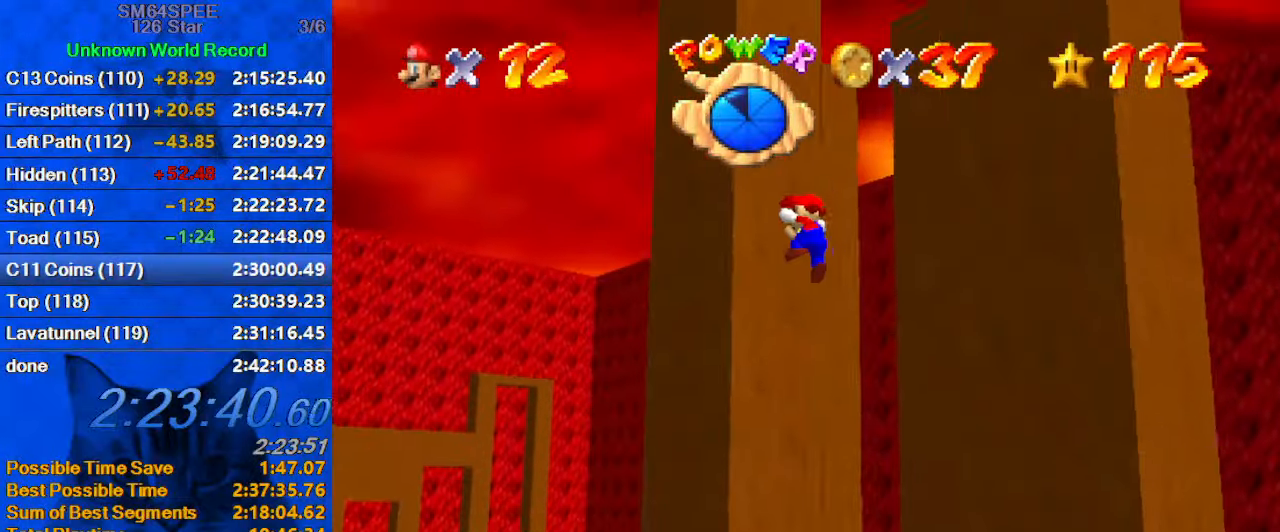
{"keys": ["left", "shift"], "events": [[33, "down", "down"], [100, "shift", "down"], [167, "left", "up"], [333, "shift", "up"], [467, "down", "up"], [500, "left", "down"], [500, "shift", "down"]]}
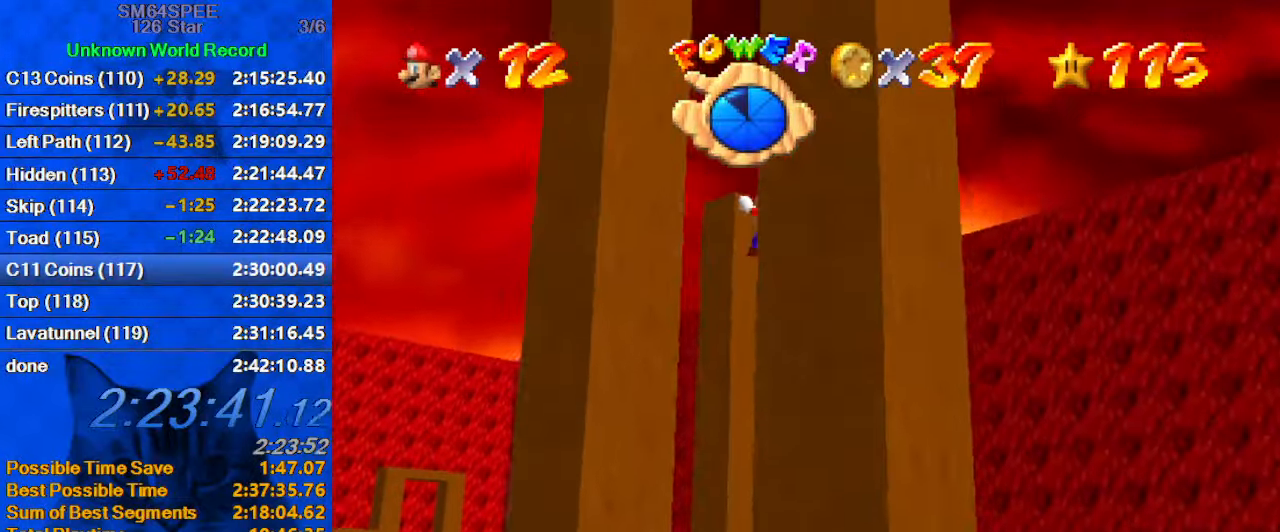
{"keys": ["down", "left", "shift"], "events": [[67, "up", "down"], [133, "shift", "up"], [300, "up", "up"], [433, "down", "down"], [467, "shift", "down"]]}
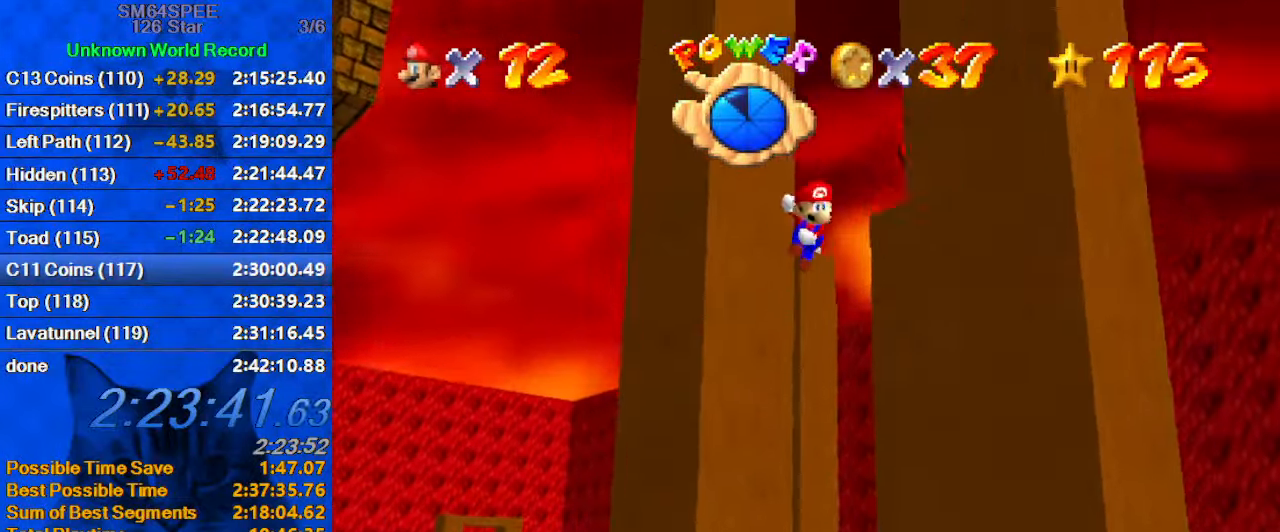
{"keys": ["shift"], "events": [[33, "left", "up"], [167, "shift", "up"], [300, "left", "down"], [400, "shift", "down"], [434, "down", "up"], [434, "left", "up"]]}
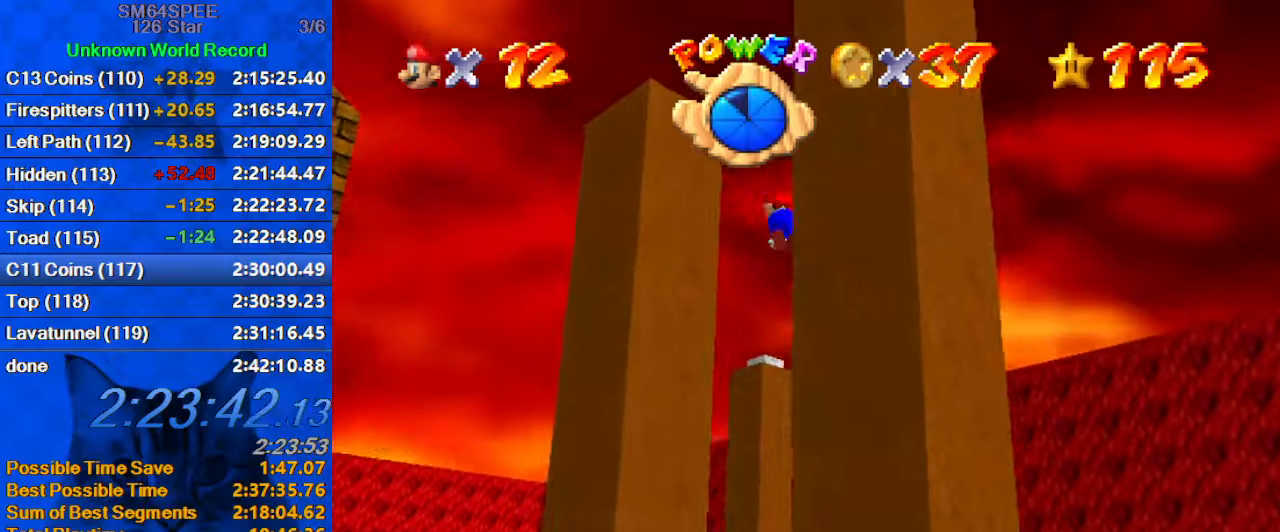
{"keys": ["down", "left", "shift"], "events": [[134, "left", "down"], [167, "a", "down"], [167, "up", "down"], [300, "up", "up"], [367, "a", "up"], [400, "down", "down"], [400, "shift", "up"], [500, "shift", "down"]]}
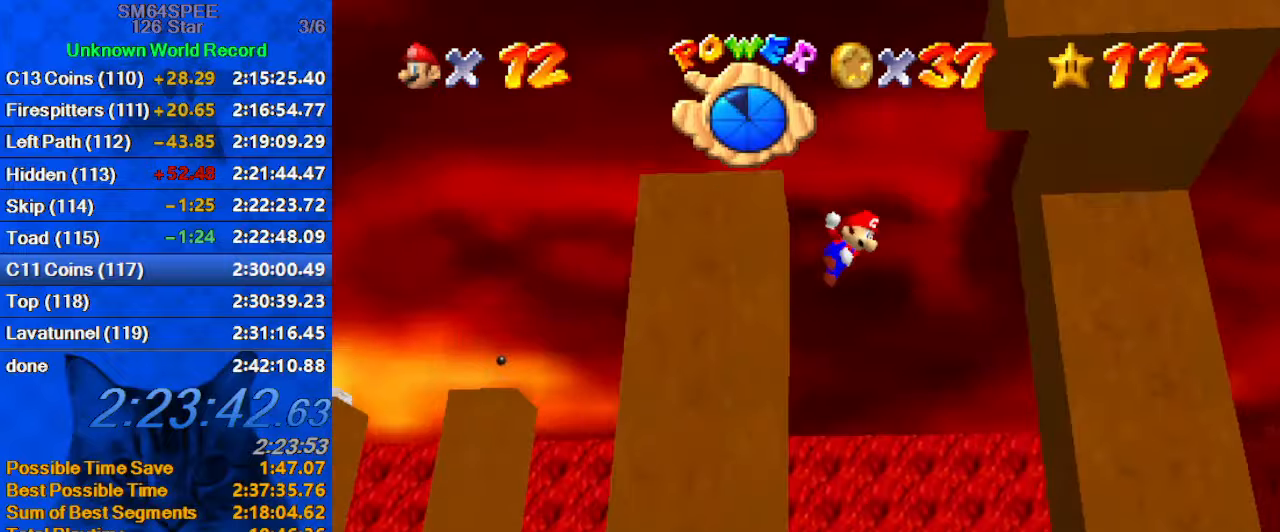
{"keys": ["left", "shift"], "events": [[134, "down", "up"]]}
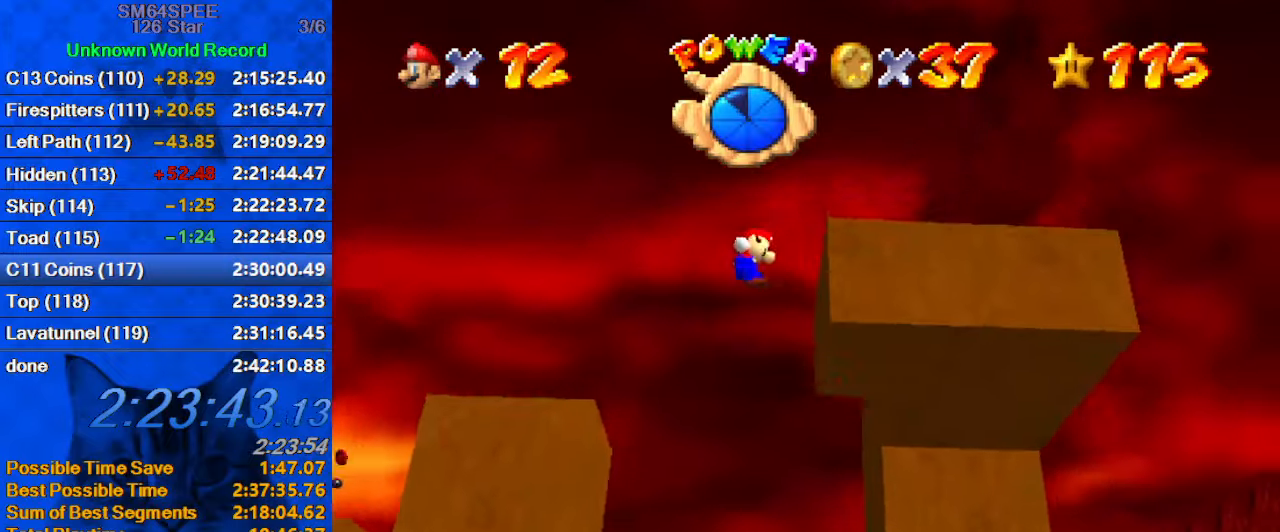
{"keys": ["right", "shift"], "events": [[100, "down", "down"], [334, "right", "down"], [400, "down", "up"], [400, "left", "up"]]}